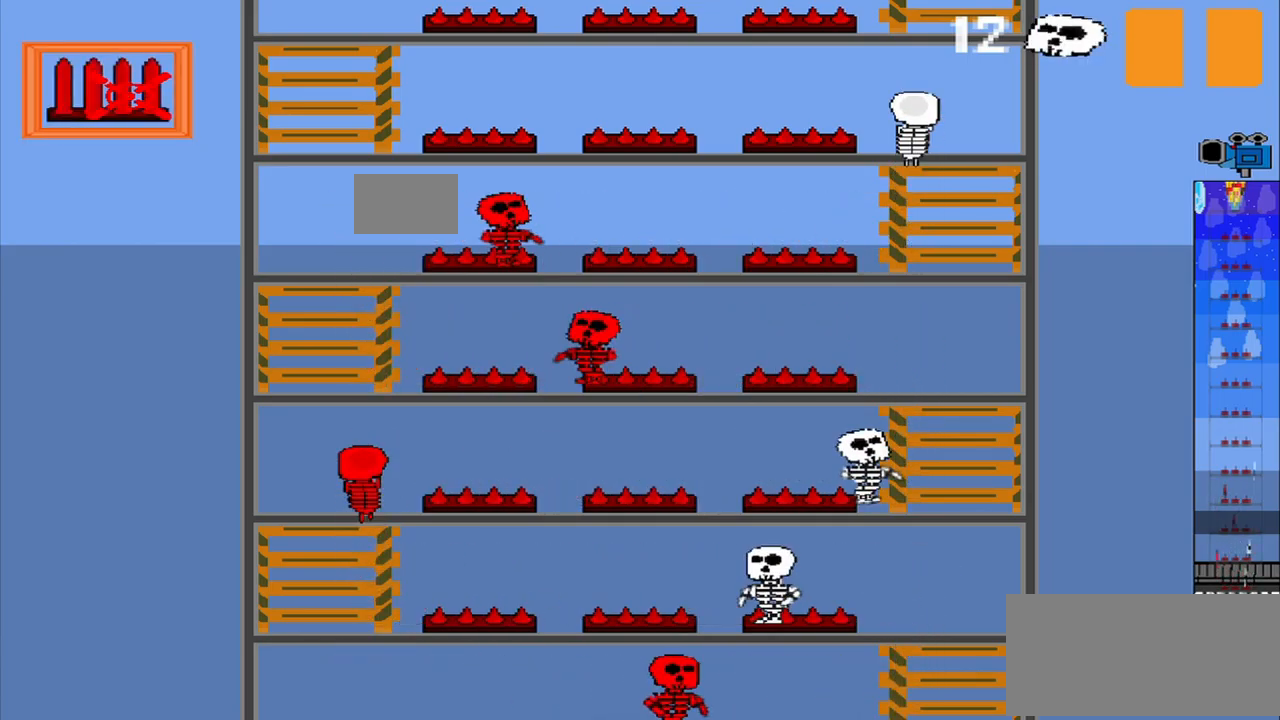
Gameplay with a controller (PlayStation layout); each line is a JSON object with the inputs held at the frame after it (dt_ms = milliseconds from this image to that frame). "events" lists button and stick changes between this image and that frame as [ms after this image, input, new state], when the widget could be followed in between. Not read: L3 R1 R3 right_stick.
{"dt_ms": 500, "buttons": ["CROSS"], "left_stick": "center", "events": [[459, "CROSS", "down"]]}
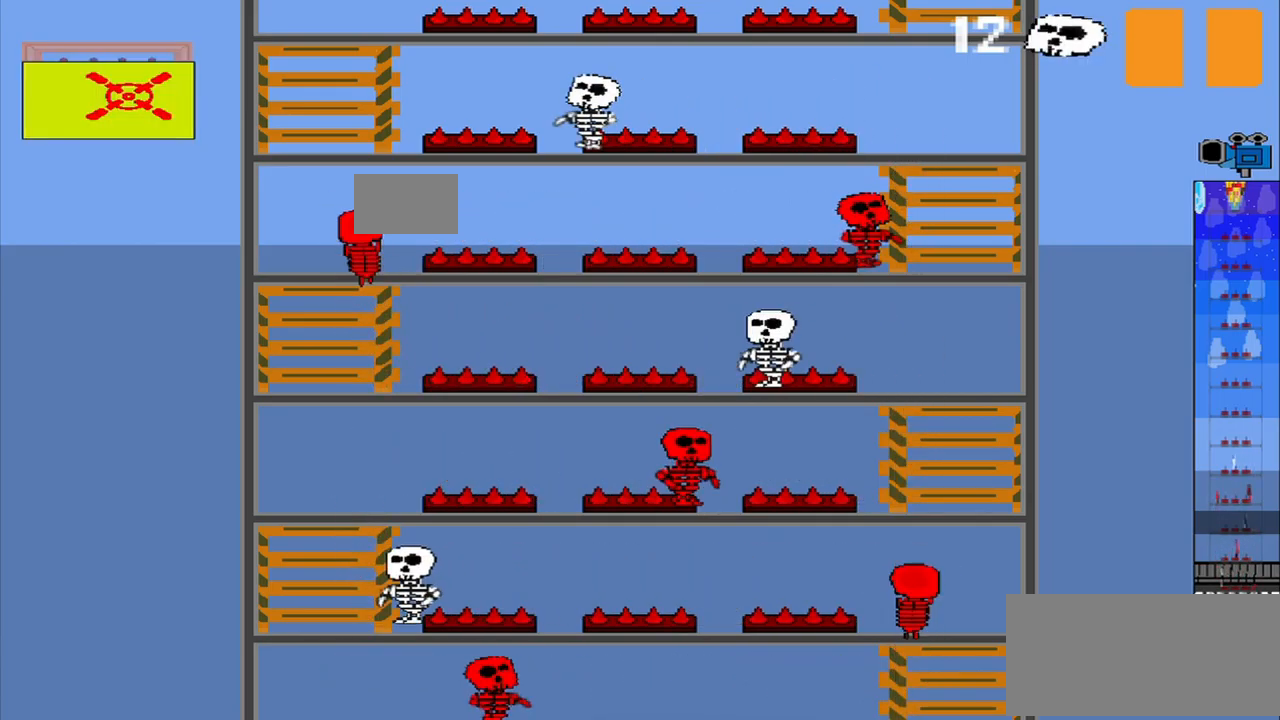
{"dt_ms": 500, "buttons": [], "left_stick": "center", "events": [[125, "CROSS", "up"]]}
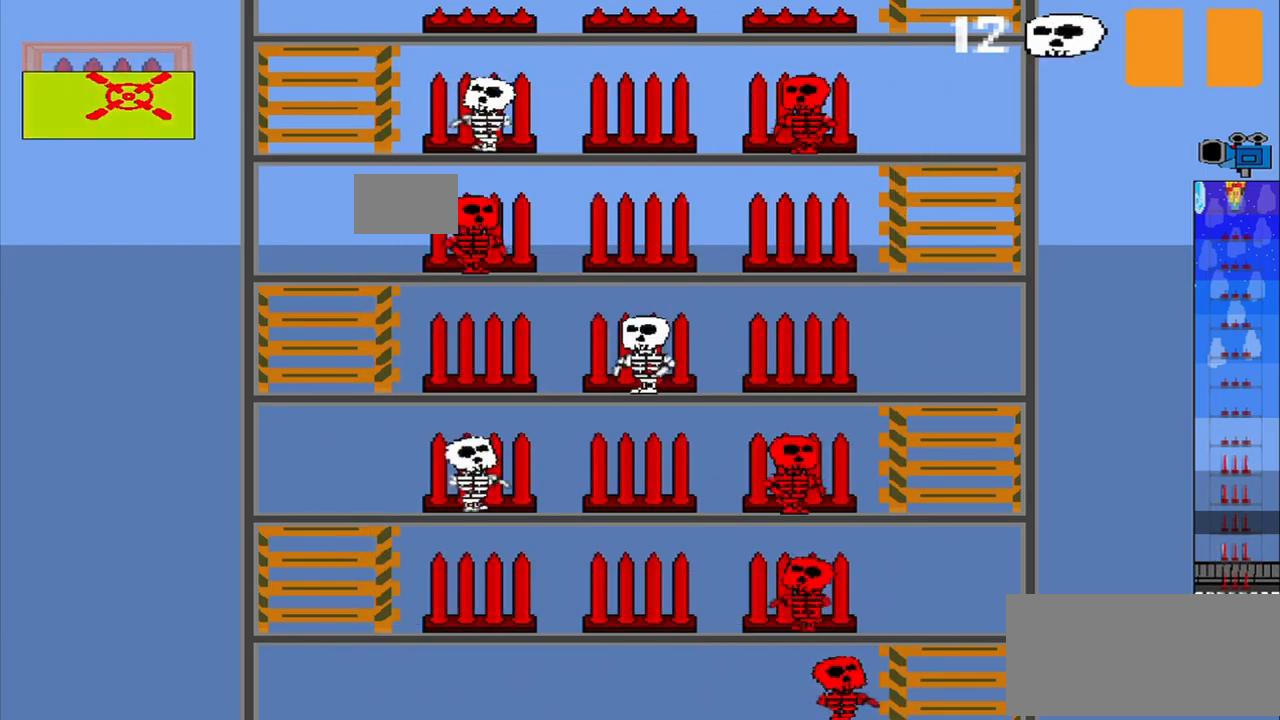
{"dt_ms": 500, "buttons": [], "left_stick": "center", "events": []}
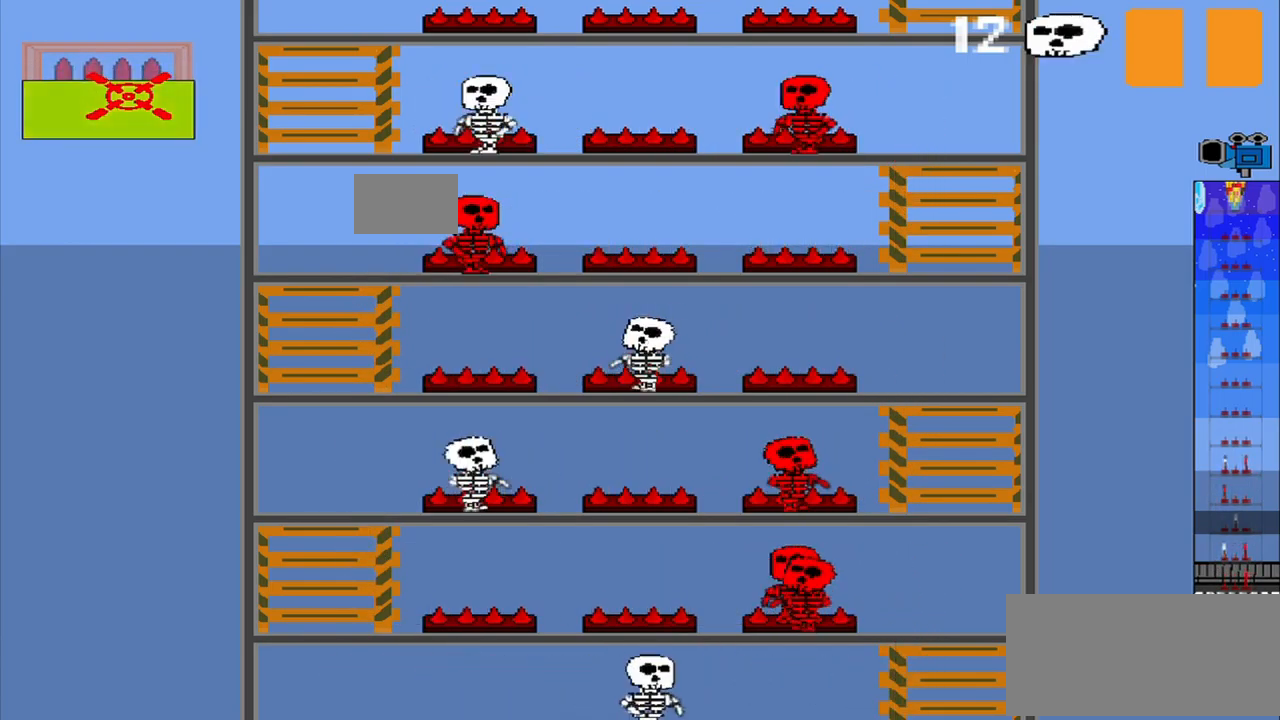
{"dt_ms": 1000, "buttons": [], "left_stick": "center"}
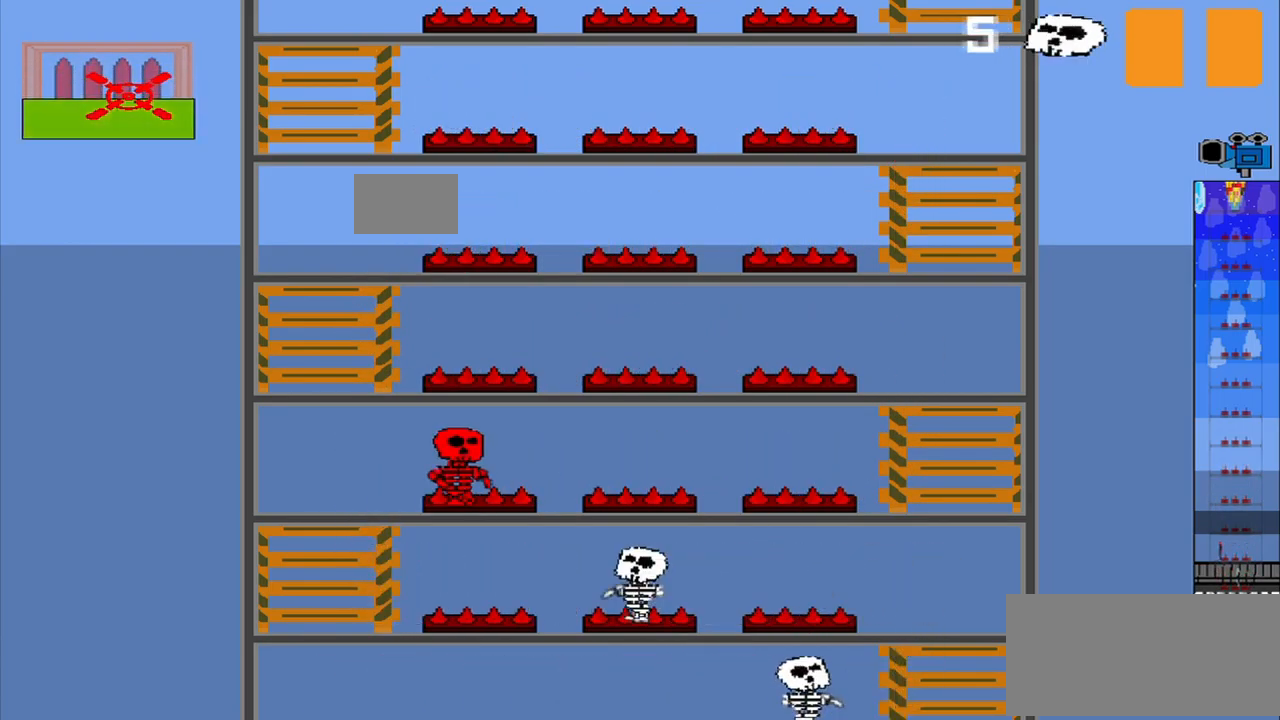
{"dt_ms": 500, "buttons": [], "left_stick": "center", "events": []}
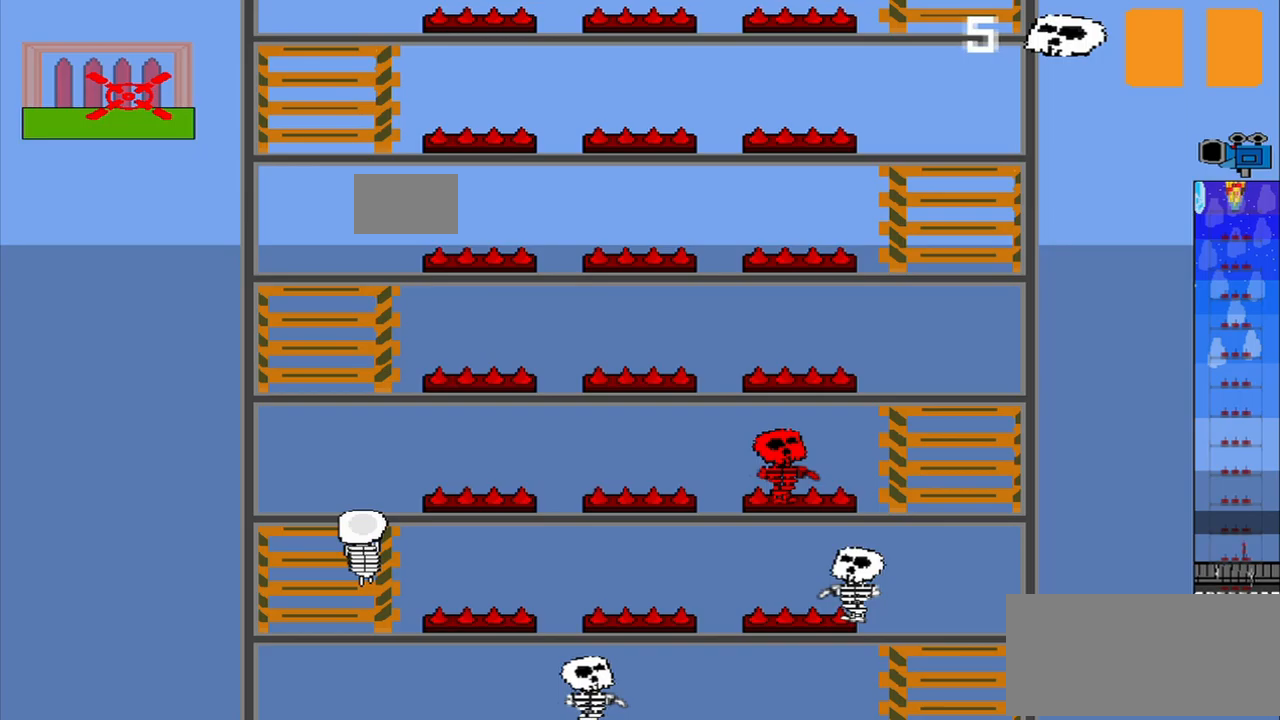
{"dt_ms": 500, "buttons": [], "left_stick": "center", "events": []}
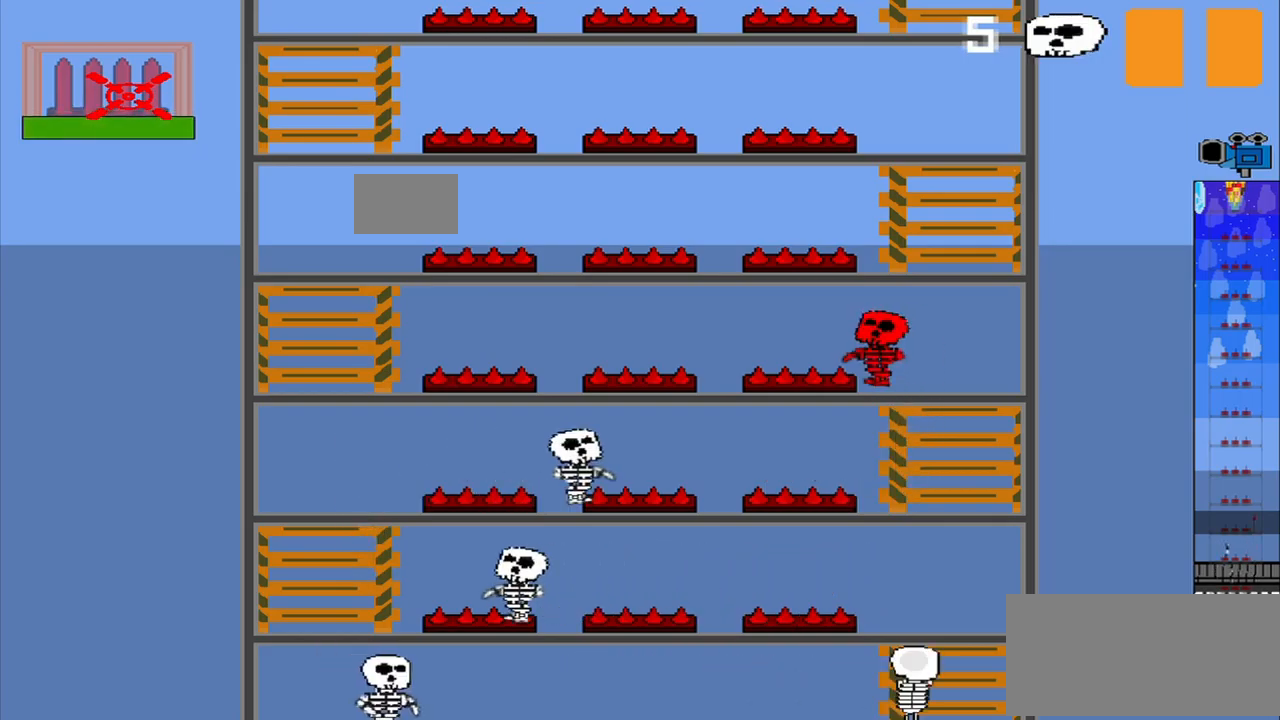
{"dt_ms": 500, "buttons": [], "left_stick": "center", "events": []}
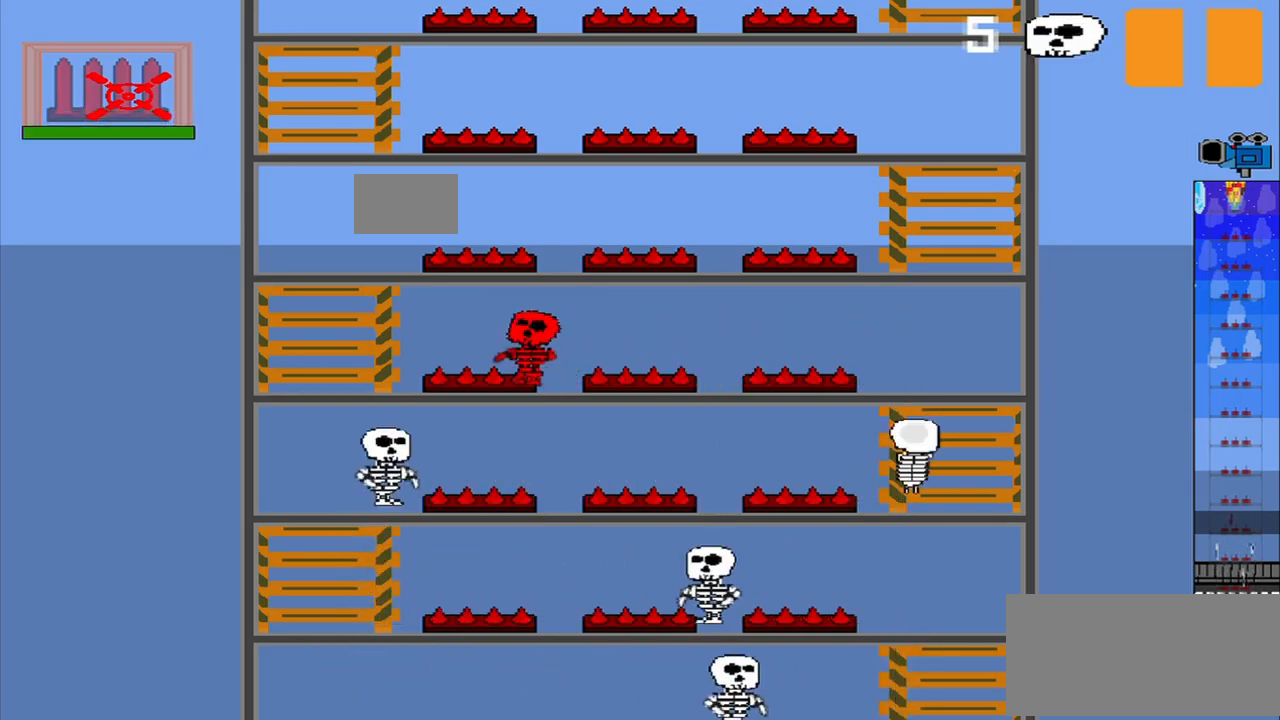
{"dt_ms": 500, "buttons": [], "left_stick": "center", "events": []}
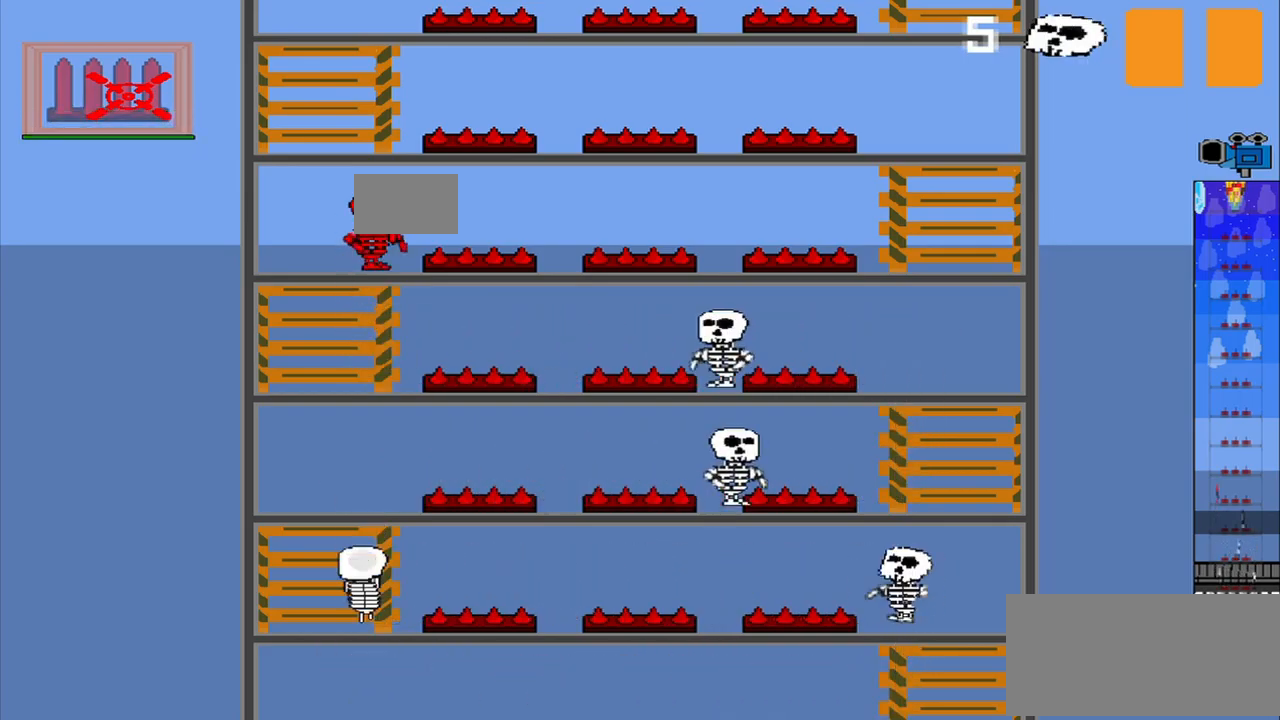
{"dt_ms": 500, "buttons": [], "left_stick": "center", "events": []}
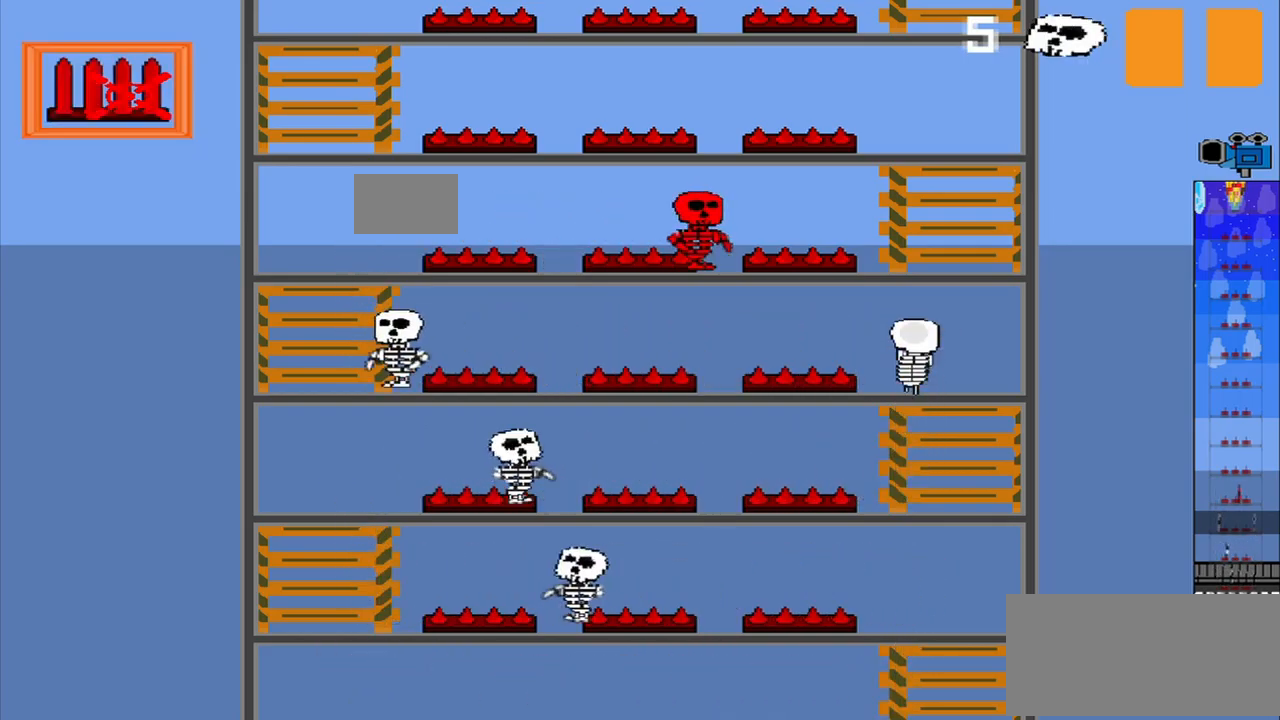
{"dt_ms": 500, "buttons": [], "left_stick": "center", "events": []}
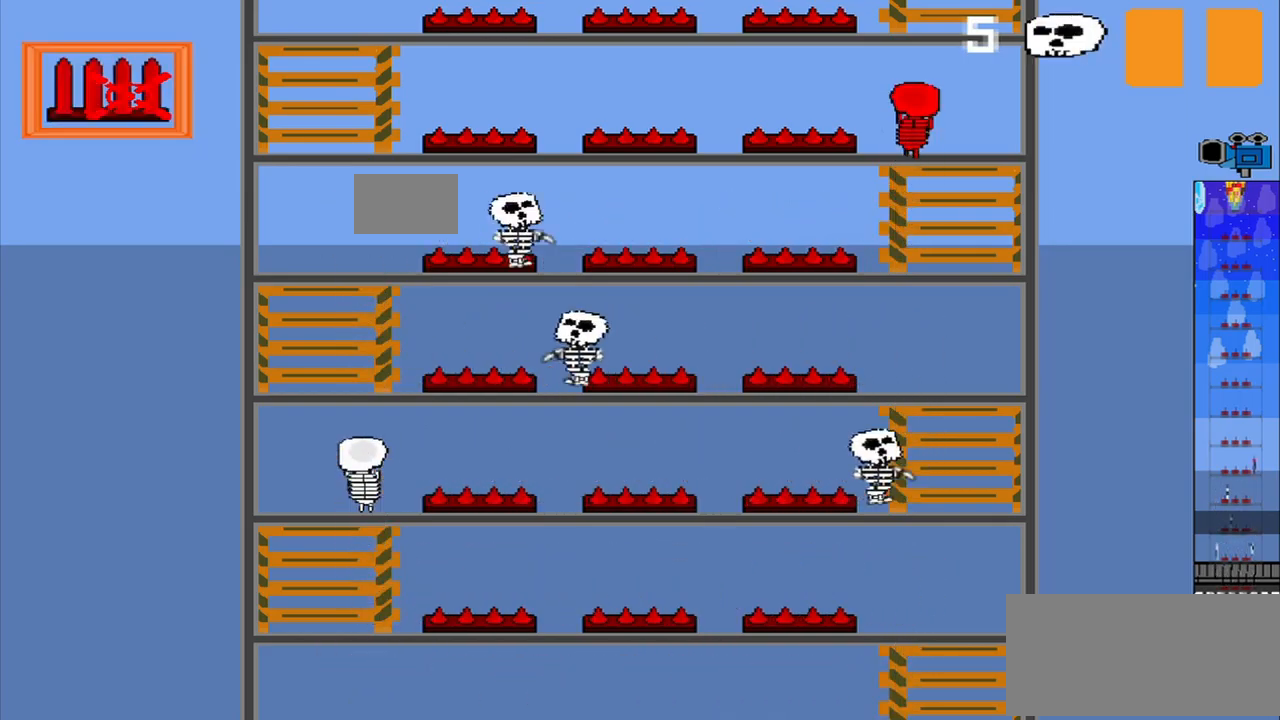
{"dt_ms": 500, "buttons": [], "left_stick": "center", "events": [[333, "CROSS", "down"], [458, "CROSS", "up"]]}
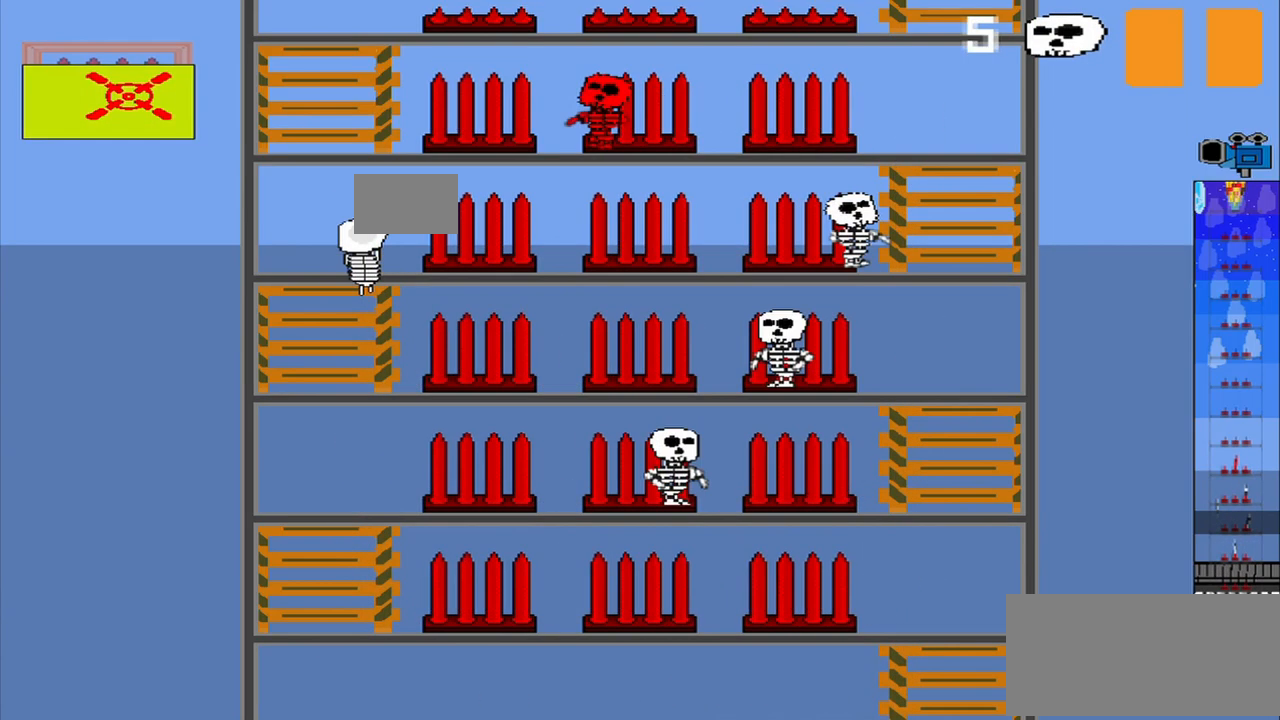
{"dt_ms": 500, "buttons": [], "left_stick": "center", "events": []}
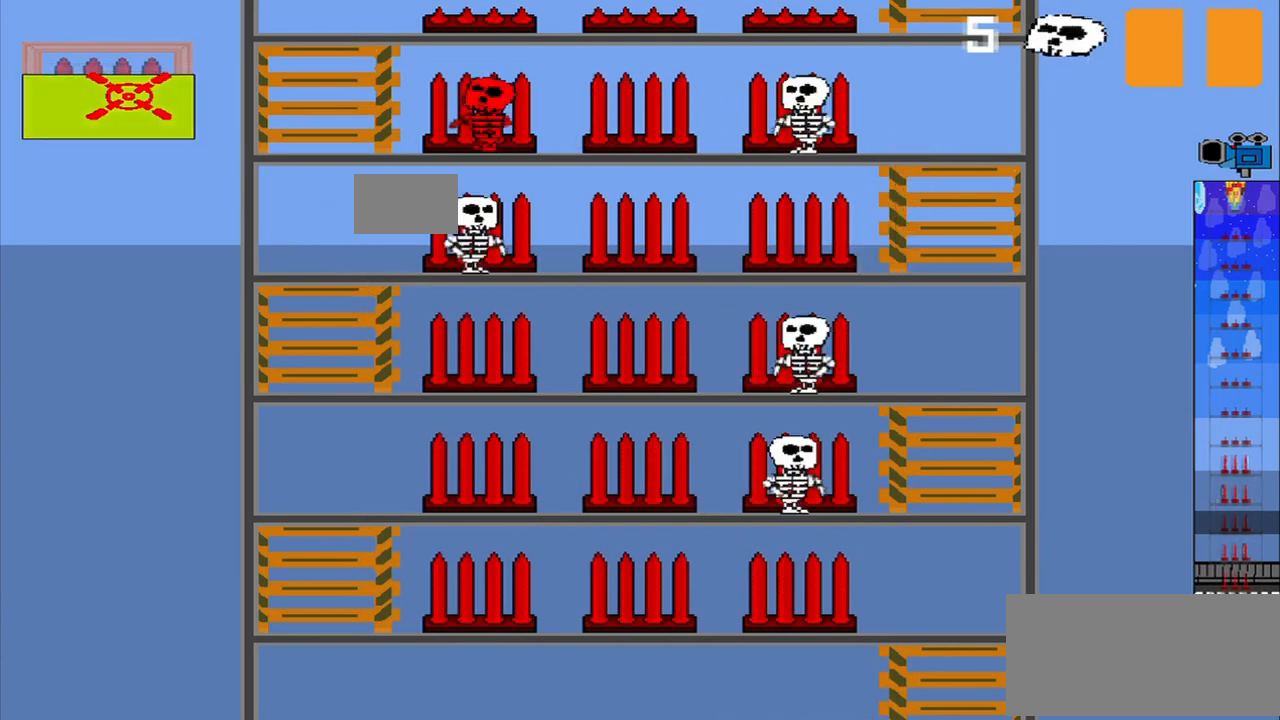
{"dt_ms": 500, "buttons": [], "left_stick": "center", "events": []}
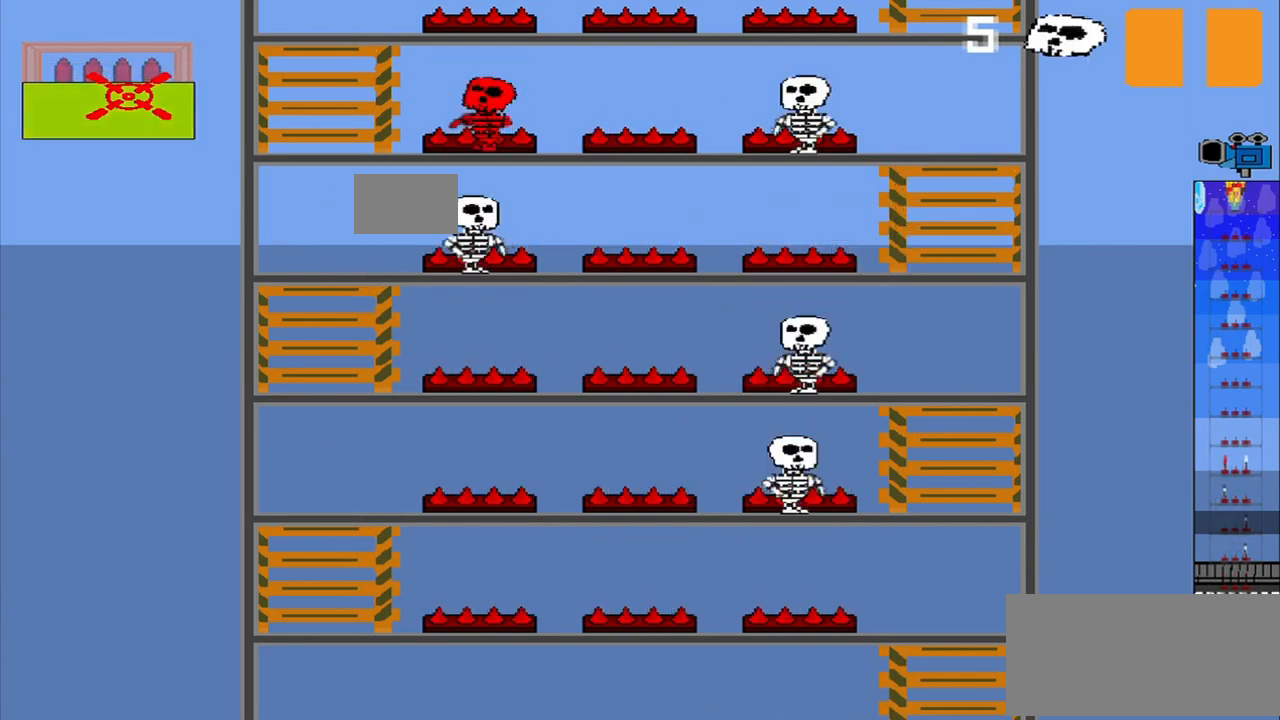
{"dt_ms": 500, "buttons": ["R2"], "left_stick": "center", "events": [[500, "R2", "down"]]}
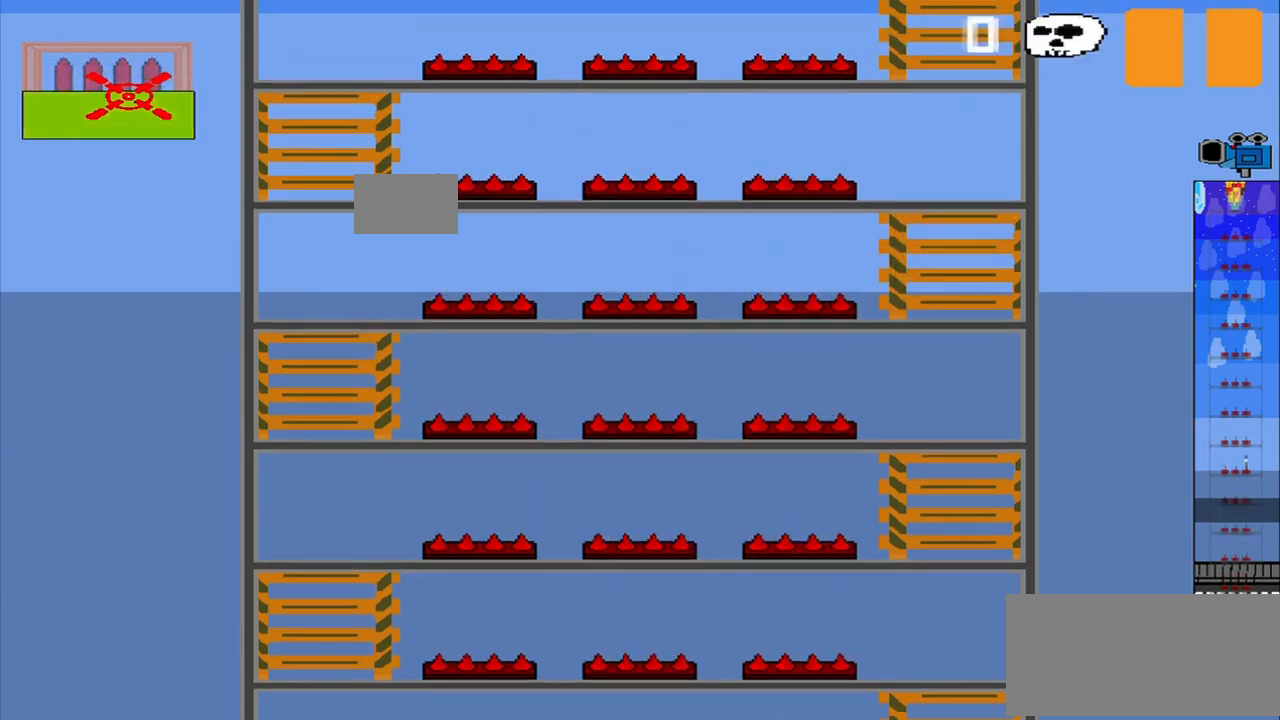
{"dt_ms": 500, "buttons": ["R2"], "left_stick": "center", "events": []}
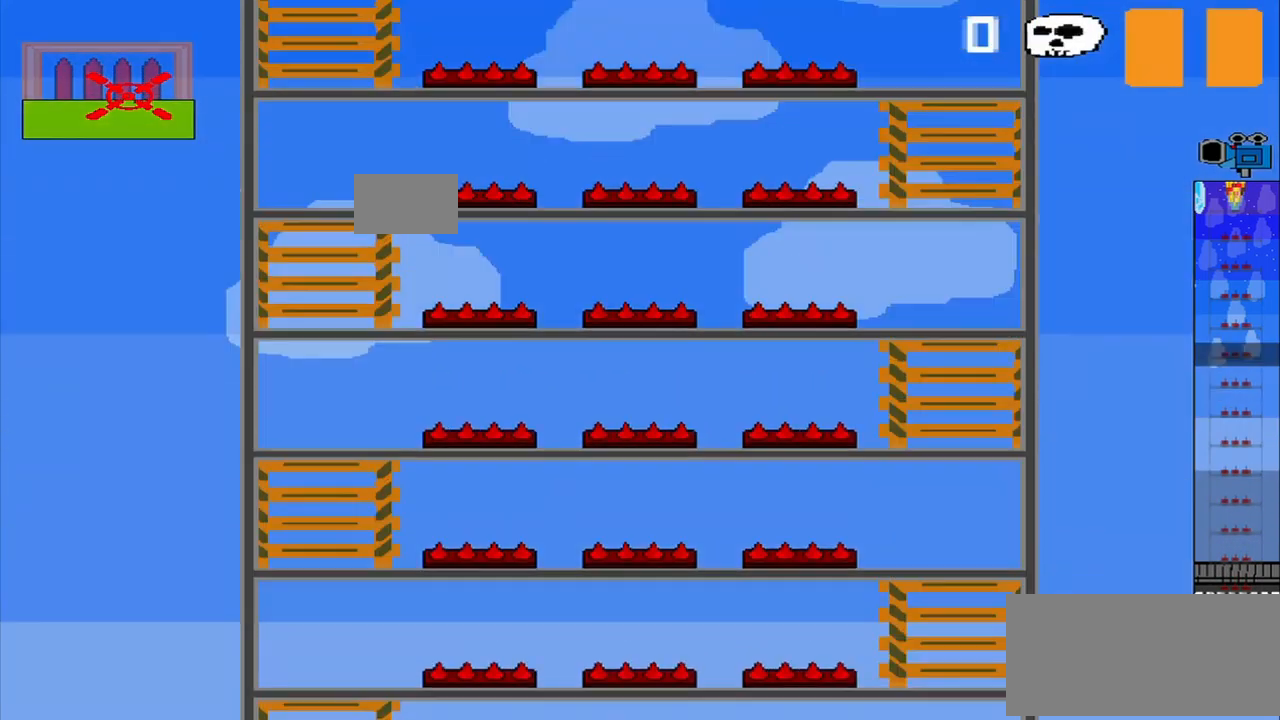
{"dt_ms": 541, "buttons": [], "left_stick": "center", "events": [[333, "R2", "up"]]}